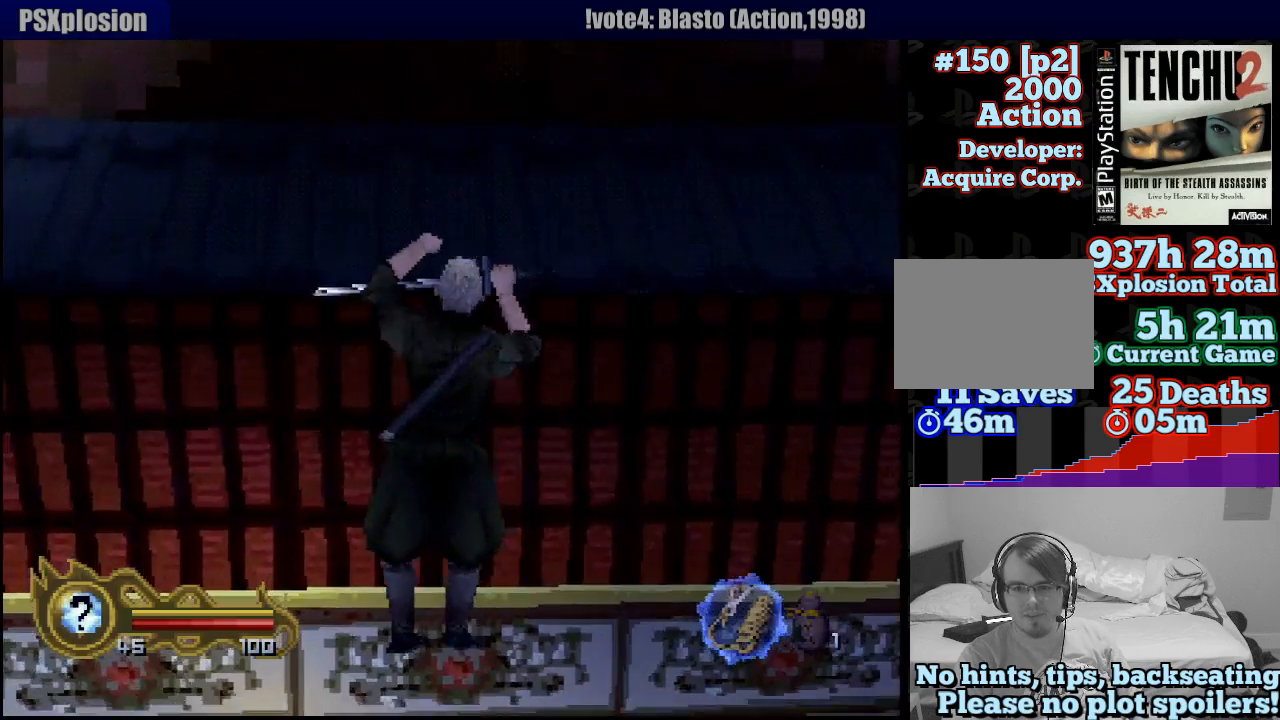
Gameplay with a controller (PlayStation layout); each line is a JSON object with the inputs held at the frame after it (dt_ms = milliseconds from this image to that frame). "events" lists button and stick changes between this image and that frame as [ms after this image, input, new state], when the widget could be followed in between. Not read: L3 R3 SELECT.
{"dt_ms": 500, "buttons": [], "left_stick": "center", "right_stick": "center", "events": []}
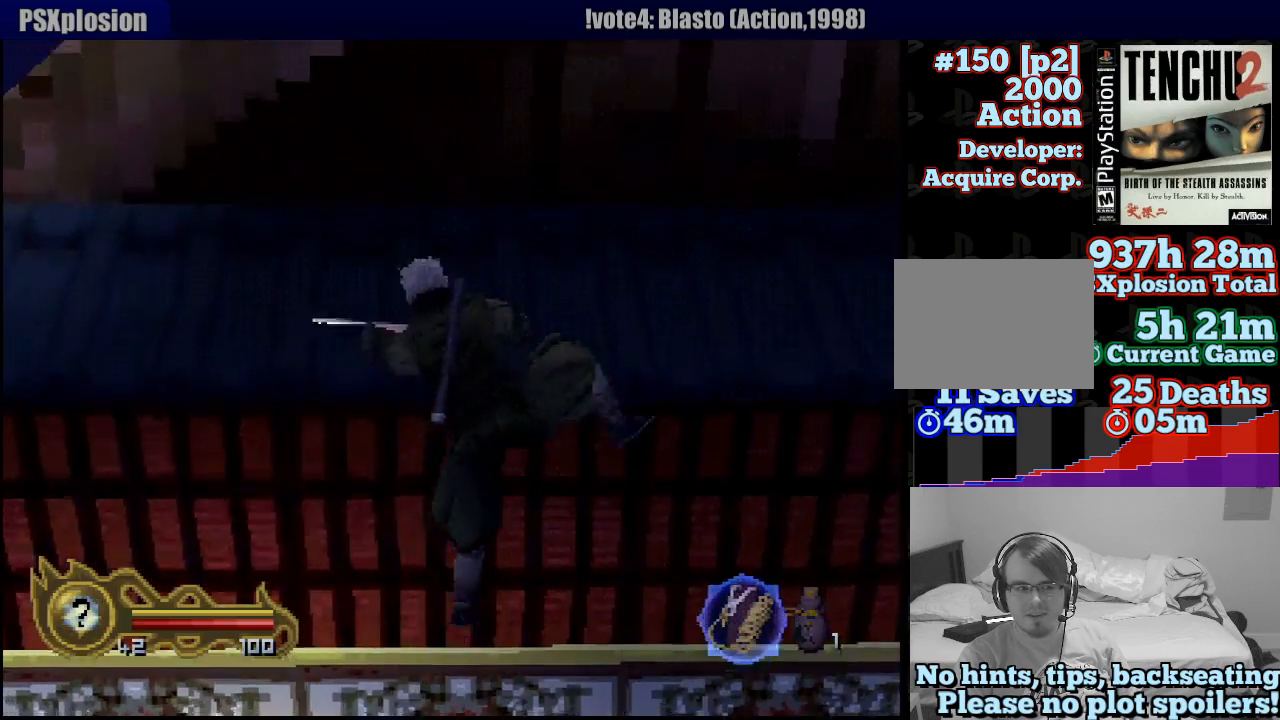
{"dt_ms": 500, "buttons": [], "left_stick": "center", "right_stick": "center", "events": []}
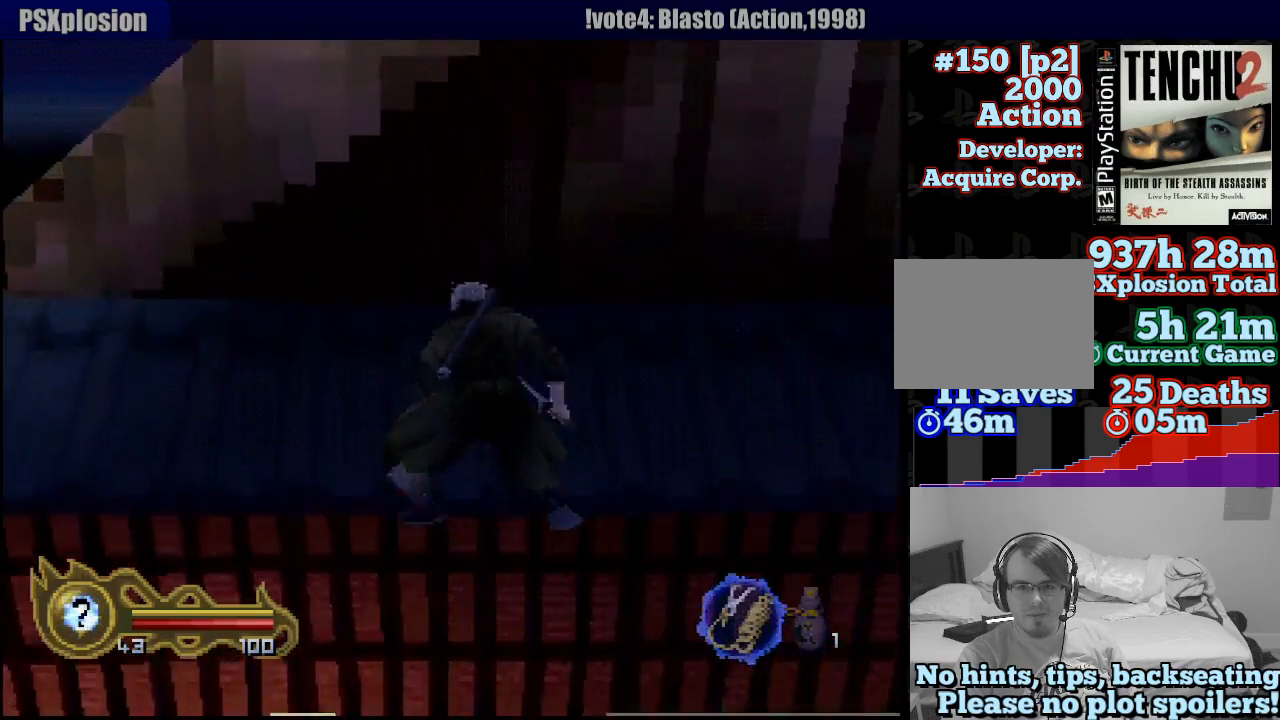
{"dt_ms": 500, "buttons": [], "left_stick": "center", "right_stick": "center", "events": []}
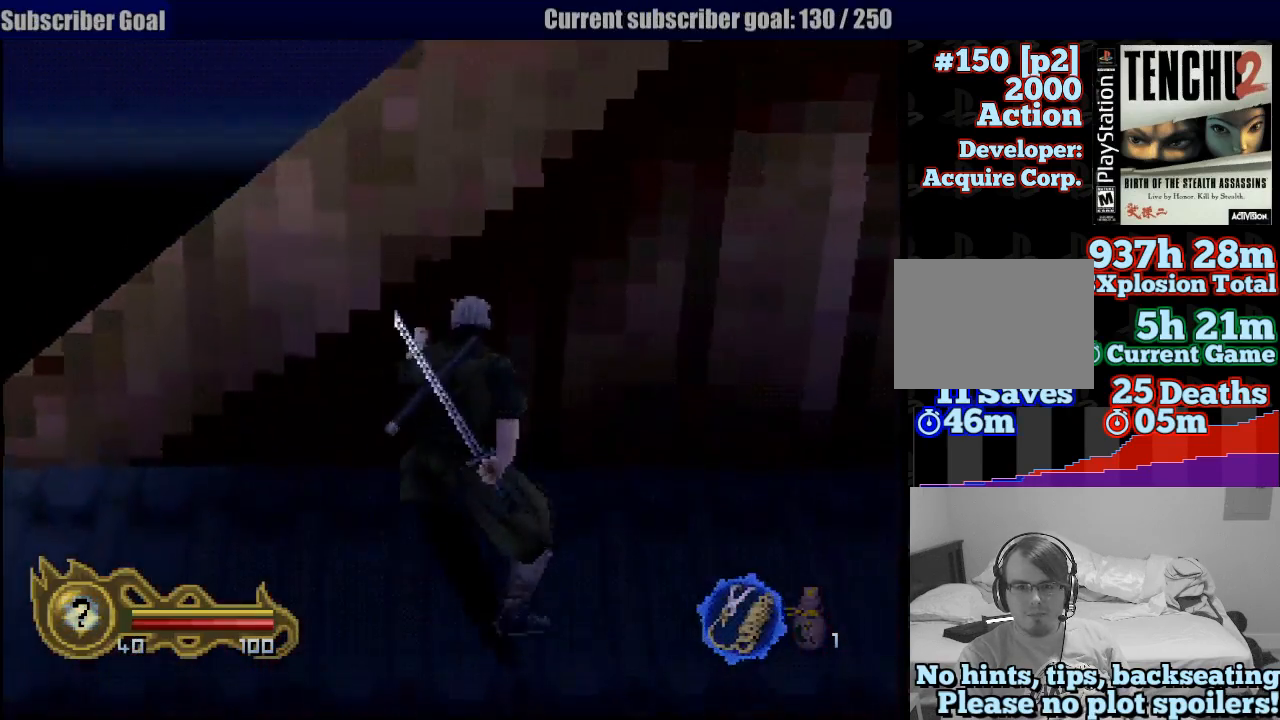
{"dt_ms": 500, "buttons": ["CROSS"], "left_stick": "up", "right_stick": "center", "events": [[167, "CROSS", "down"], [200, "left_stick", "up"]]}
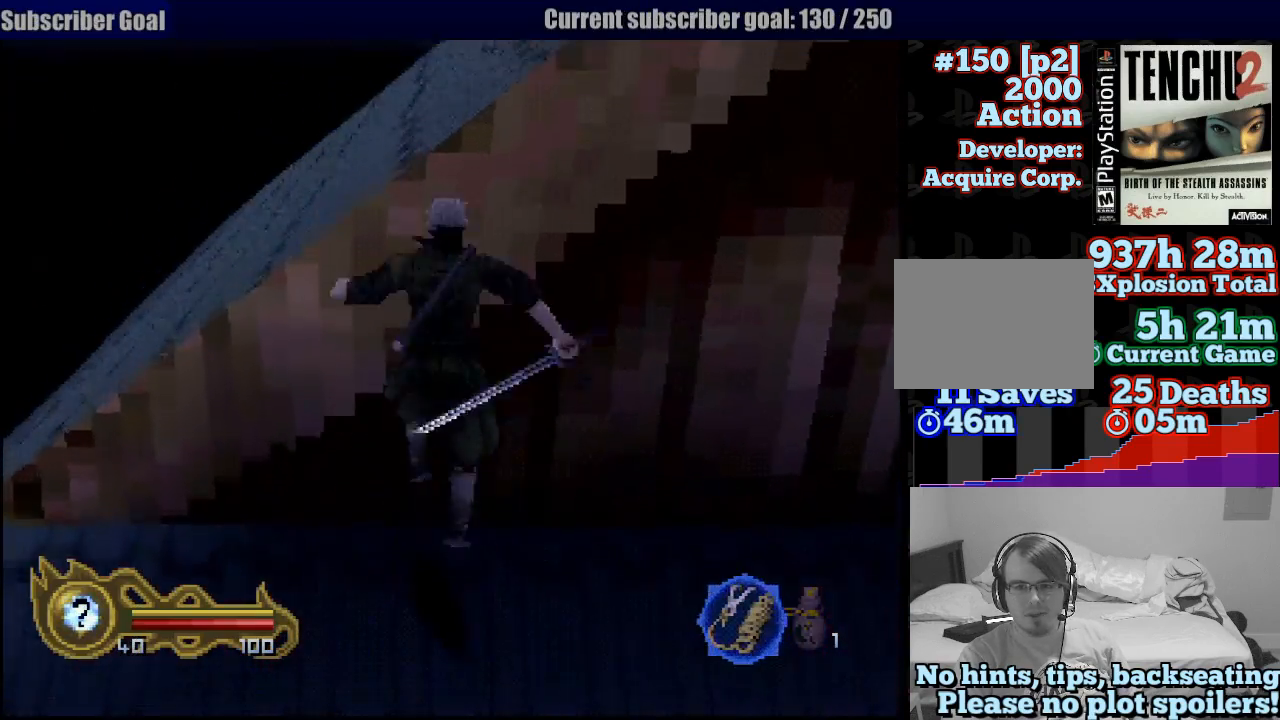
{"dt_ms": 500, "buttons": [], "left_stick": "up", "right_stick": "center", "events": [[483, "CROSS", "up"]]}
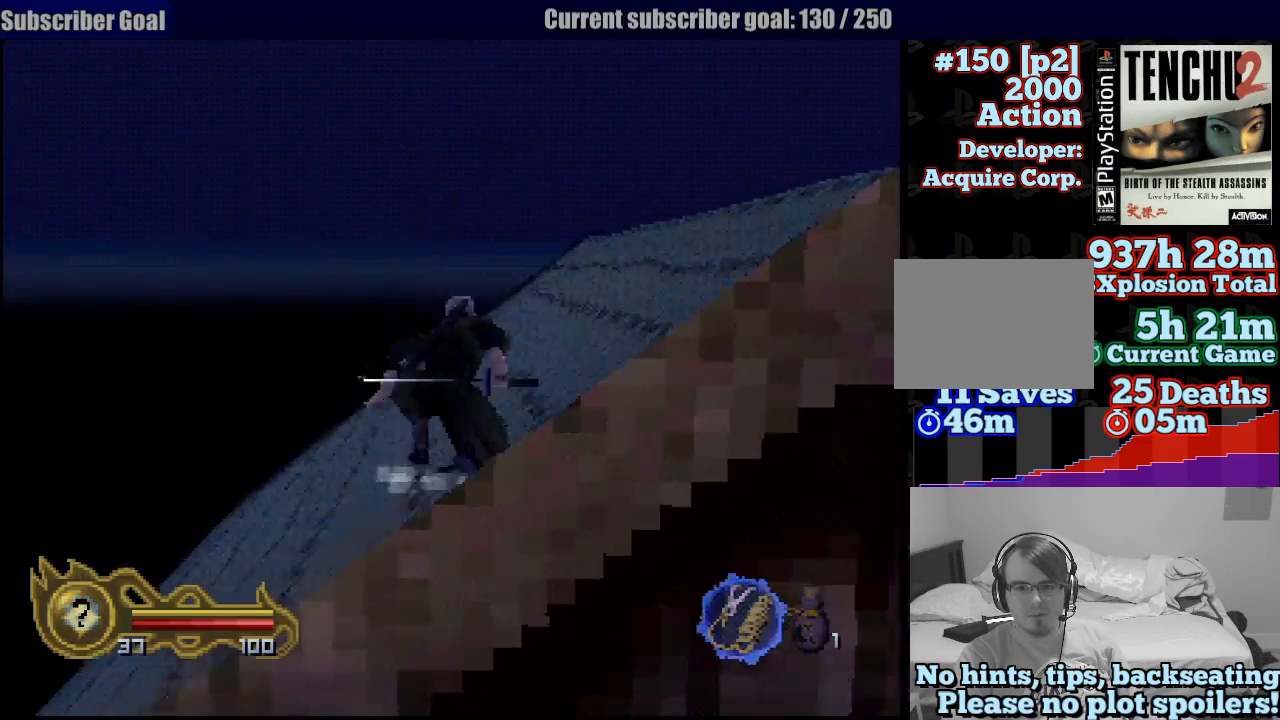
{"dt_ms": 500, "buttons": [], "left_stick": "center", "right_stick": "center", "events": [[433, "left_stick", "center"]]}
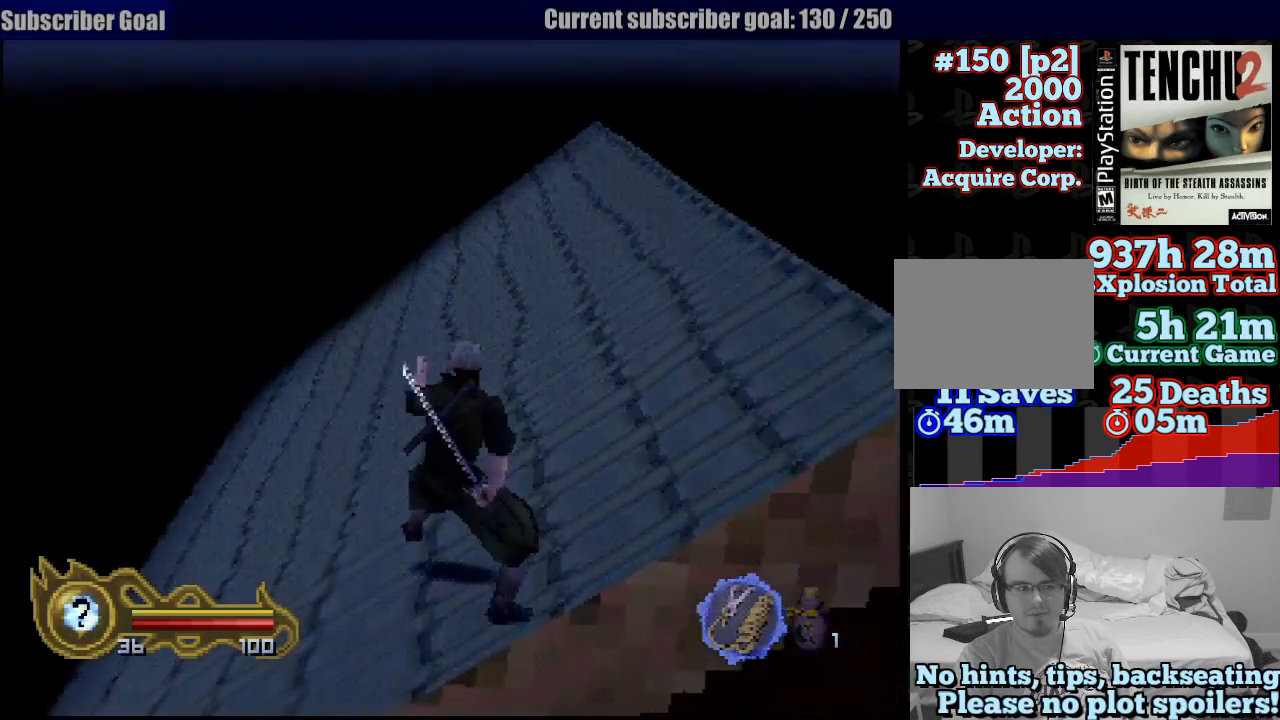
{"dt_ms": 500, "buttons": [], "left_stick": "right", "right_stick": "center", "events": [[83, "left_stick", "right"]]}
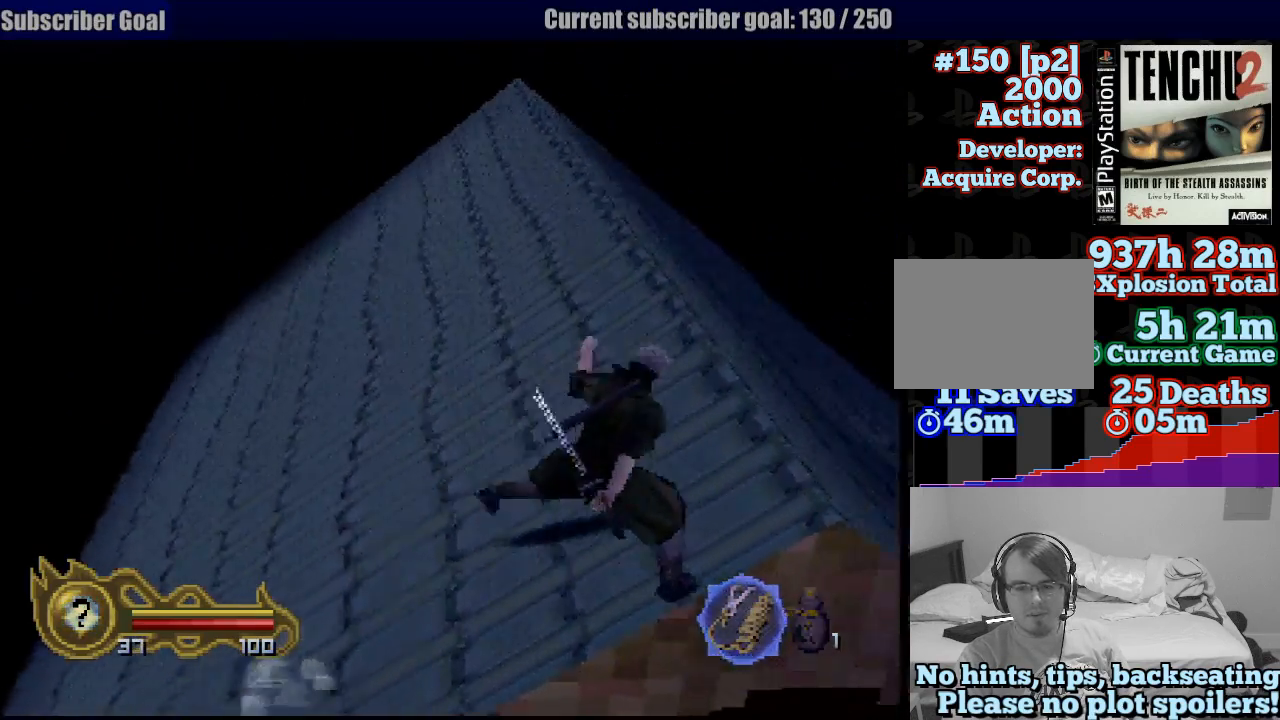
{"dt_ms": 500, "buttons": [], "left_stick": "down-right", "right_stick": "center", "events": [[167, "left_stick", "down-right"]]}
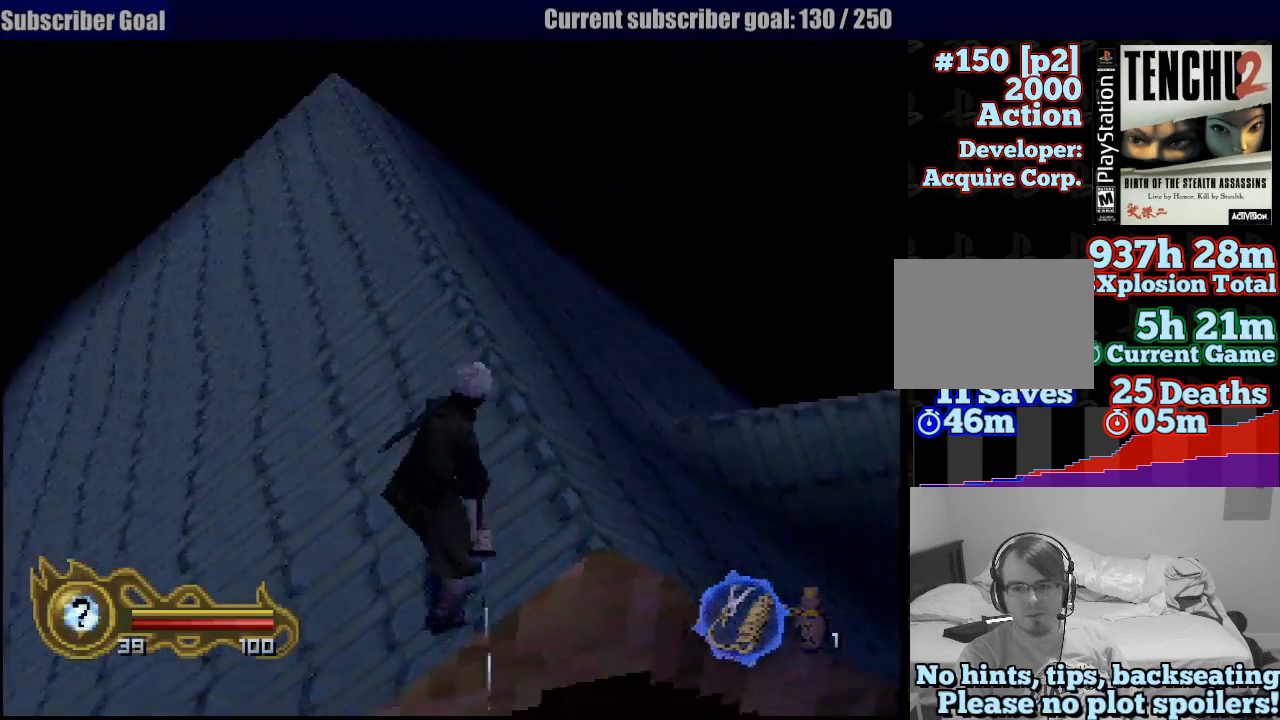
{"dt_ms": 500, "buttons": [], "left_stick": "down-right", "right_stick": "center", "events": []}
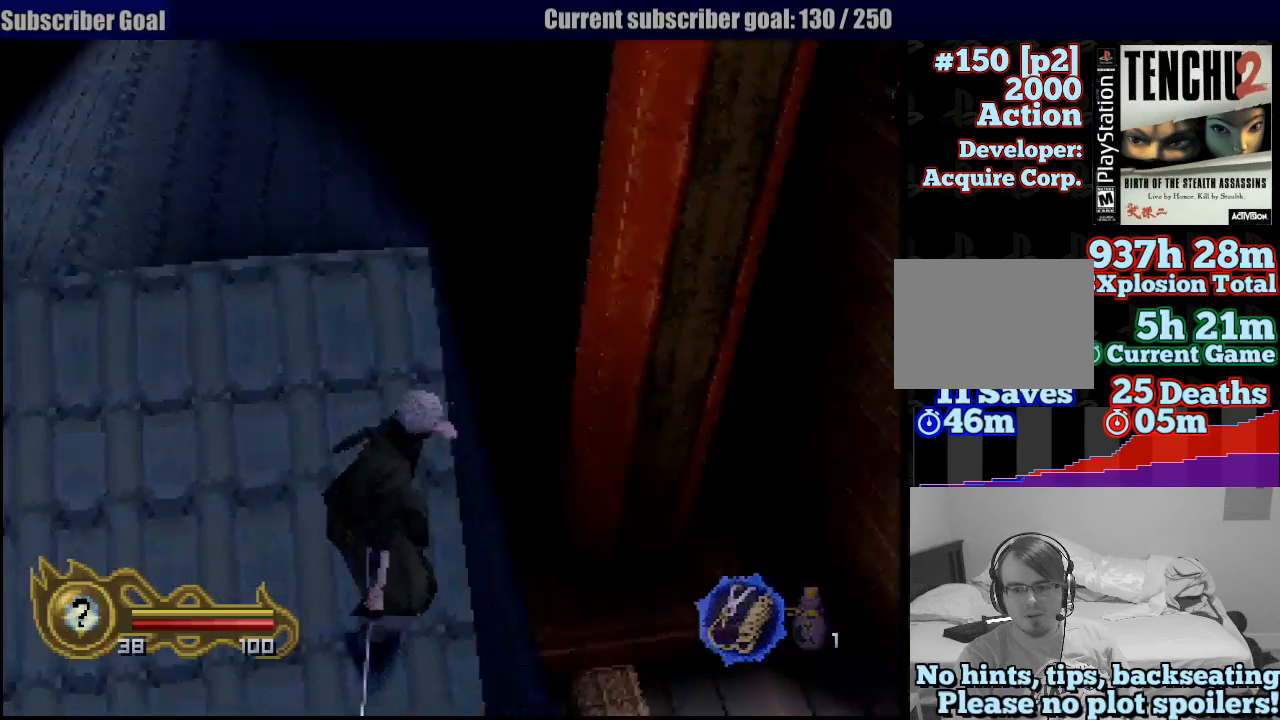
{"dt_ms": 1000, "buttons": [], "left_stick": "down-left", "right_stick": "center"}
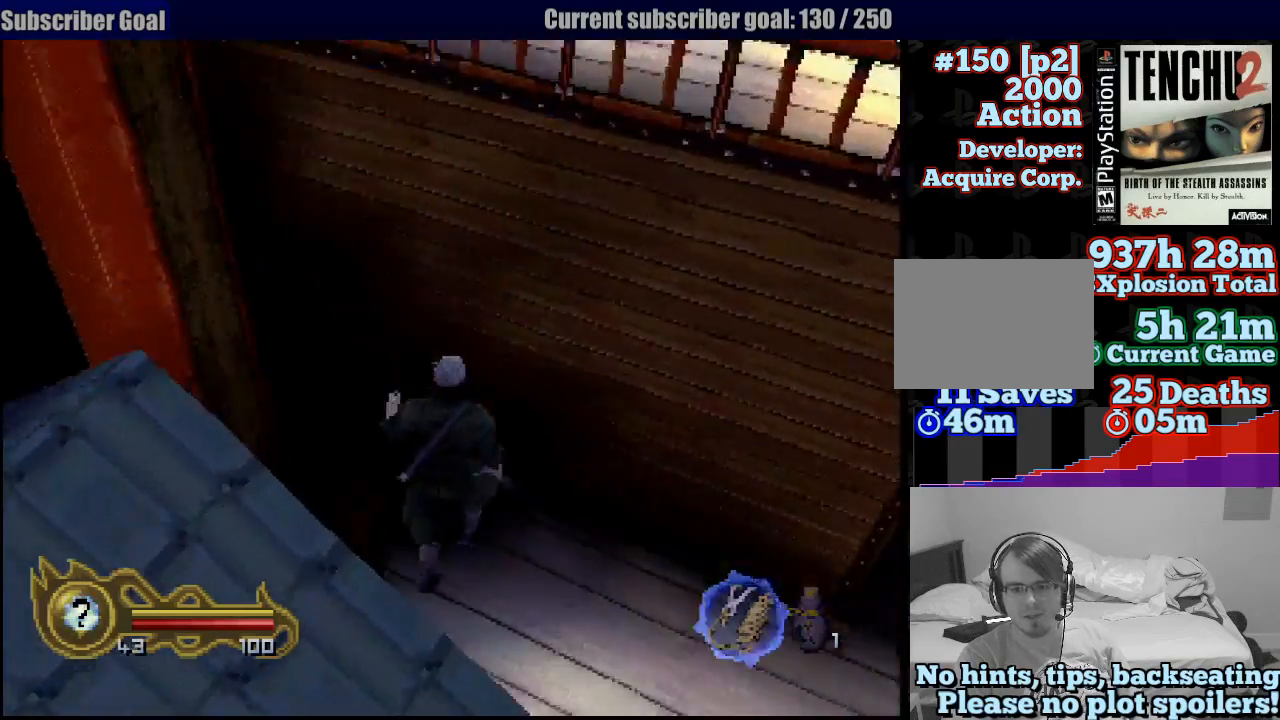
{"dt_ms": 500, "buttons": [], "left_stick": "center", "right_stick": "center", "events": [[383, "left_stick", "center"]]}
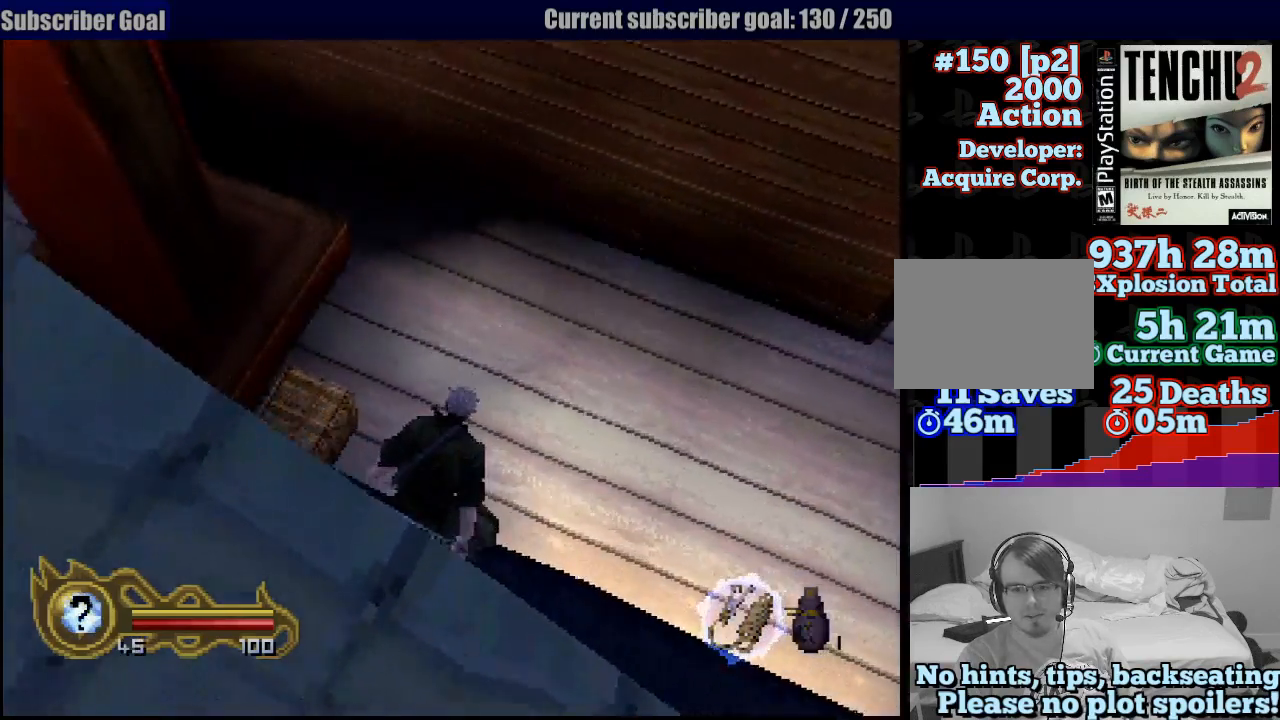
{"dt_ms": 500, "buttons": [], "left_stick": "up-left", "right_stick": "center", "events": [[183, "left_stick", "up"], [433, "left_stick", "up-left"]]}
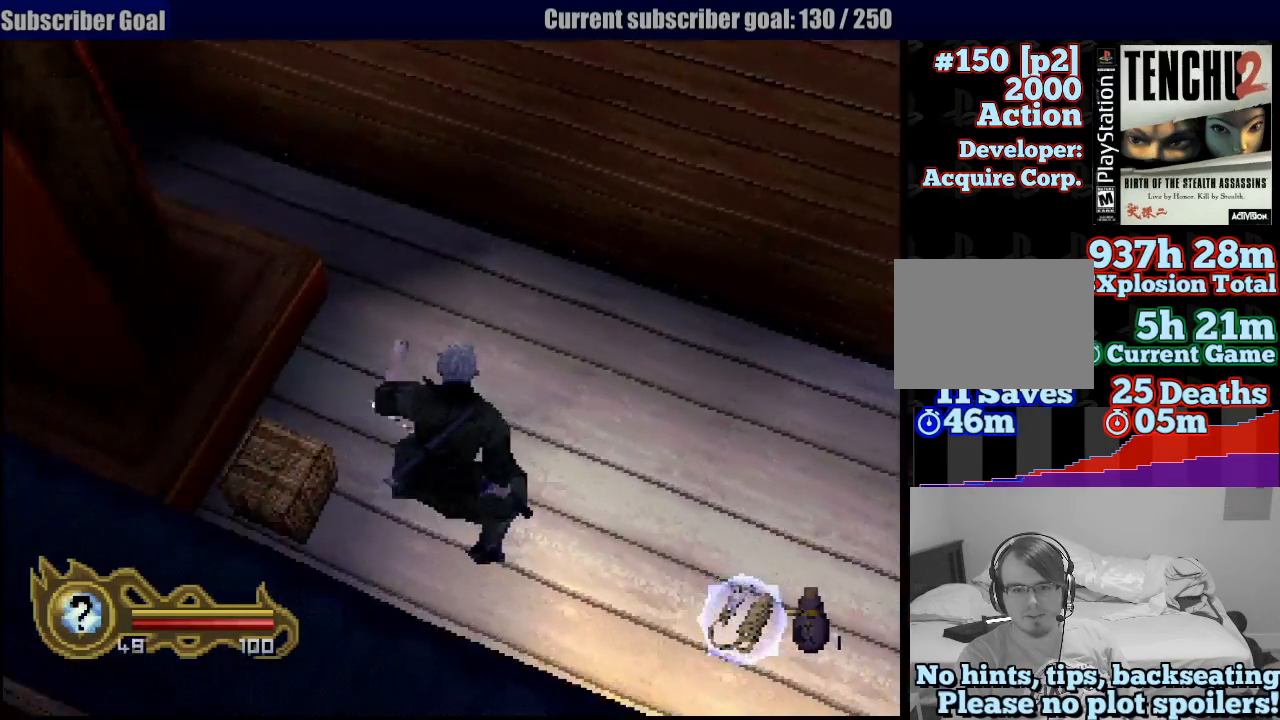
{"dt_ms": 500, "buttons": [], "left_stick": "center", "right_stick": "center", "events": [[150, "left_stick", "center"]]}
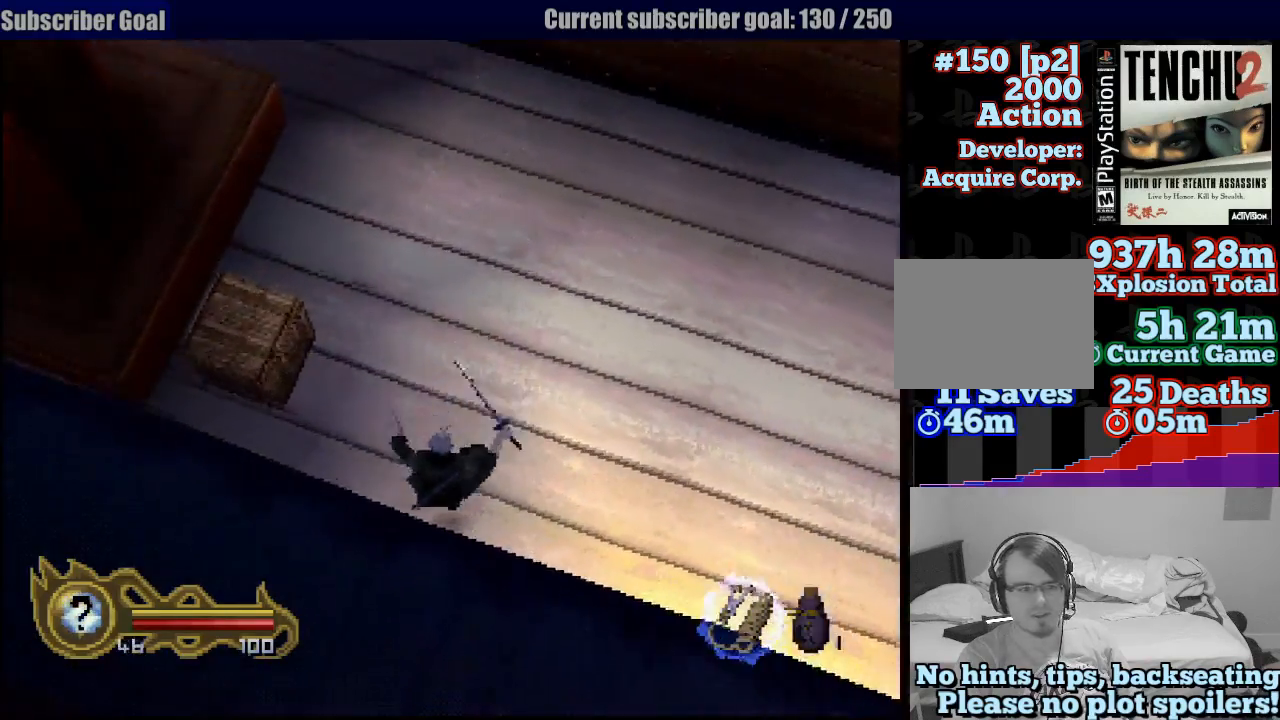
{"dt_ms": 500, "buttons": [], "left_stick": "left", "right_stick": "center", "events": [[150, "left_stick", "left"]]}
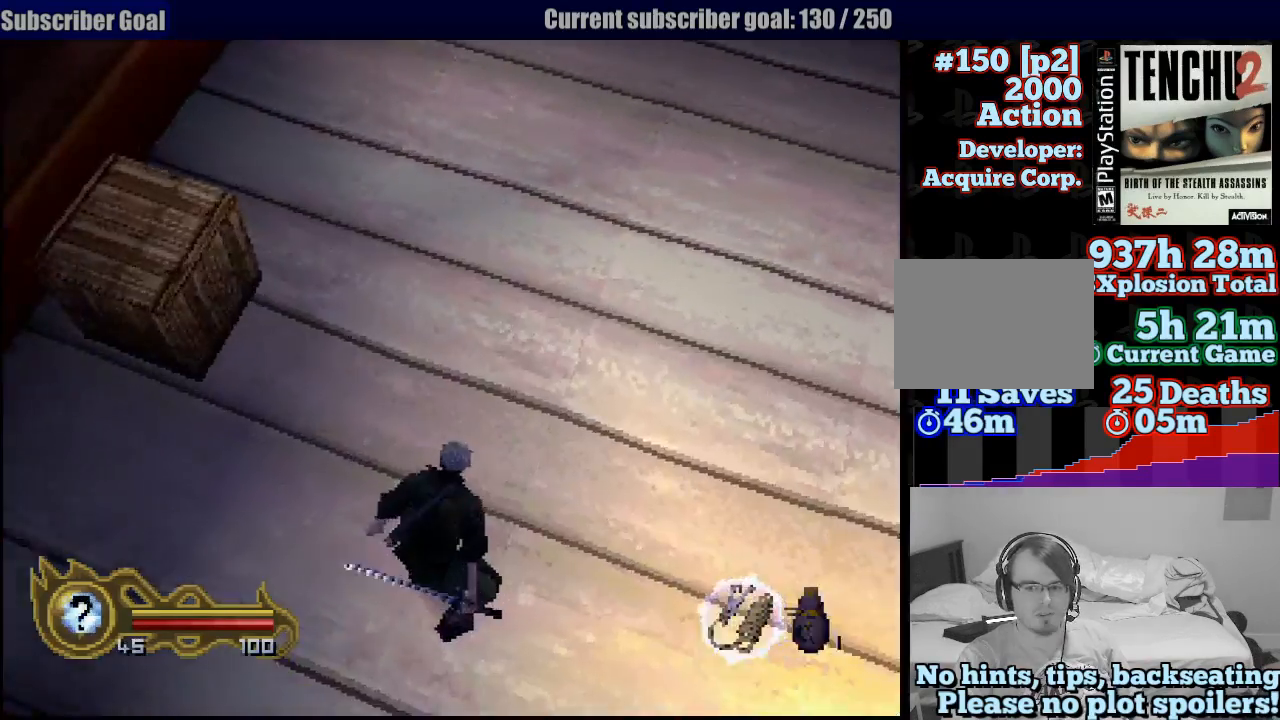
{"dt_ms": 500, "buttons": [], "left_stick": "up-left", "right_stick": "center", "events": [[467, "left_stick", "up-left"]]}
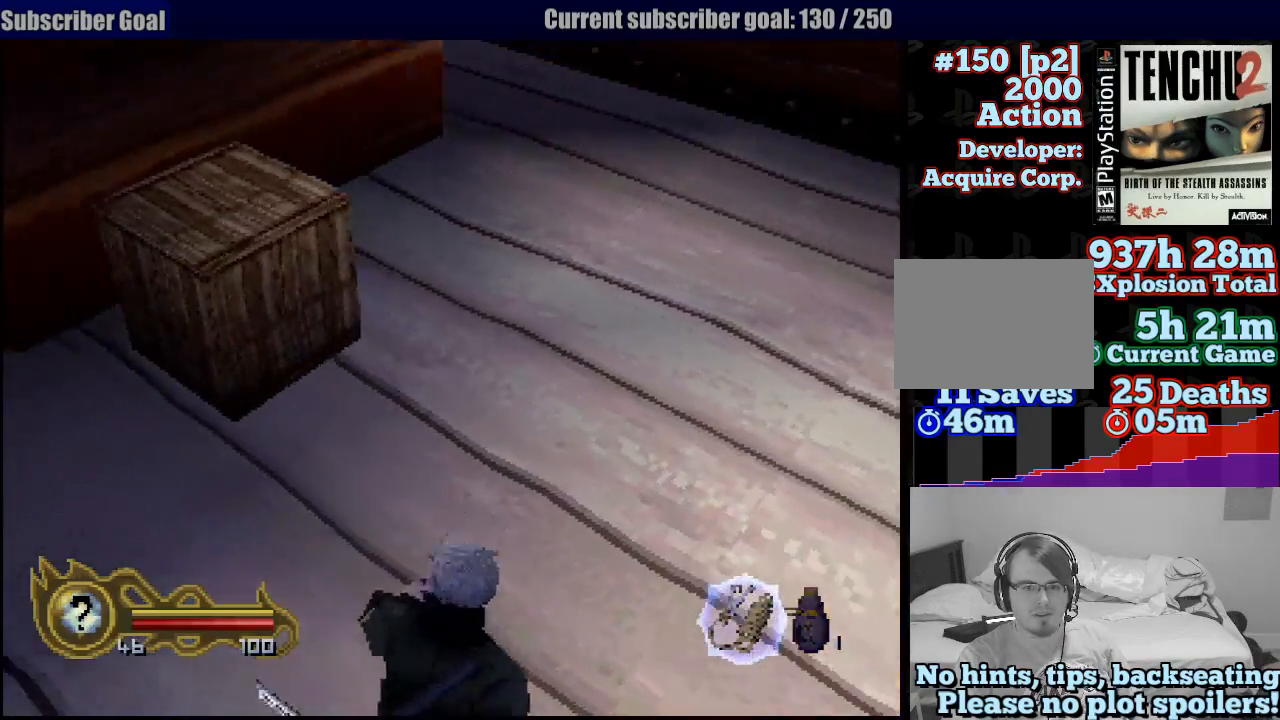
{"dt_ms": 500, "buttons": [], "left_stick": "center", "right_stick": "center", "events": [[133, "SQUARE", "down"], [250, "left_stick", "center"], [267, "SQUARE", "up"]]}
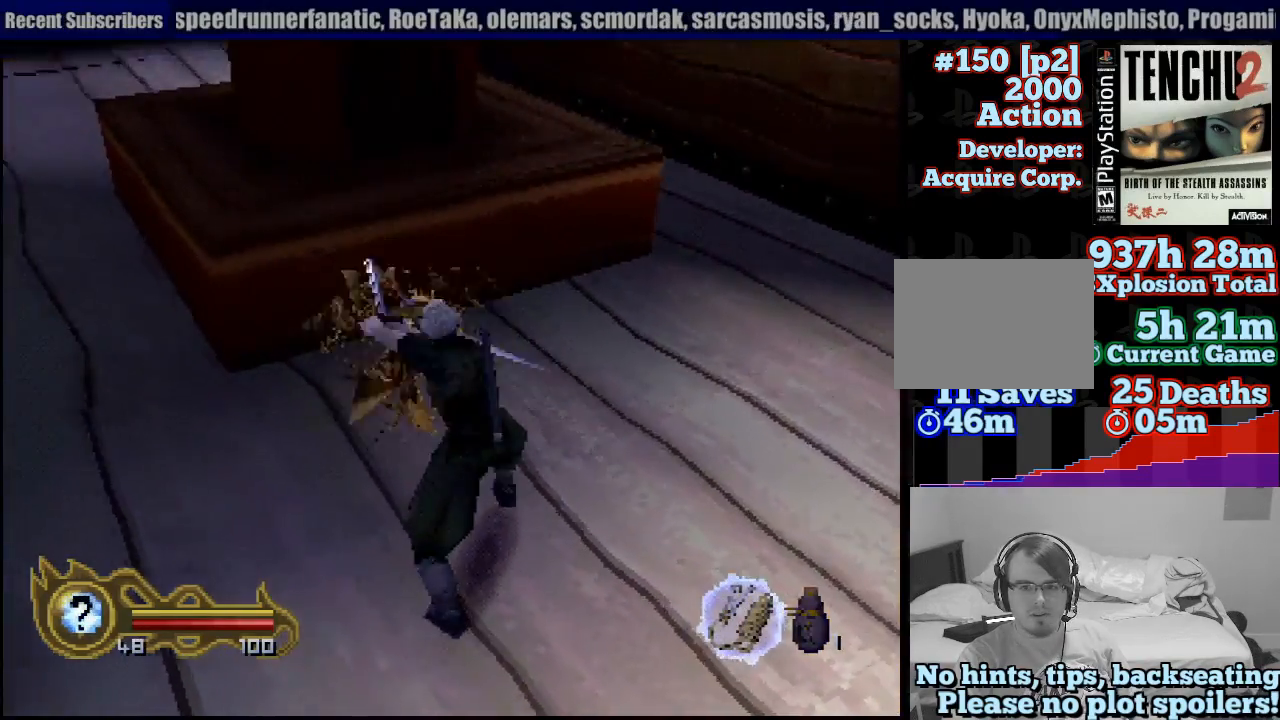
{"dt_ms": 500, "buttons": [], "left_stick": "center", "right_stick": "center", "events": []}
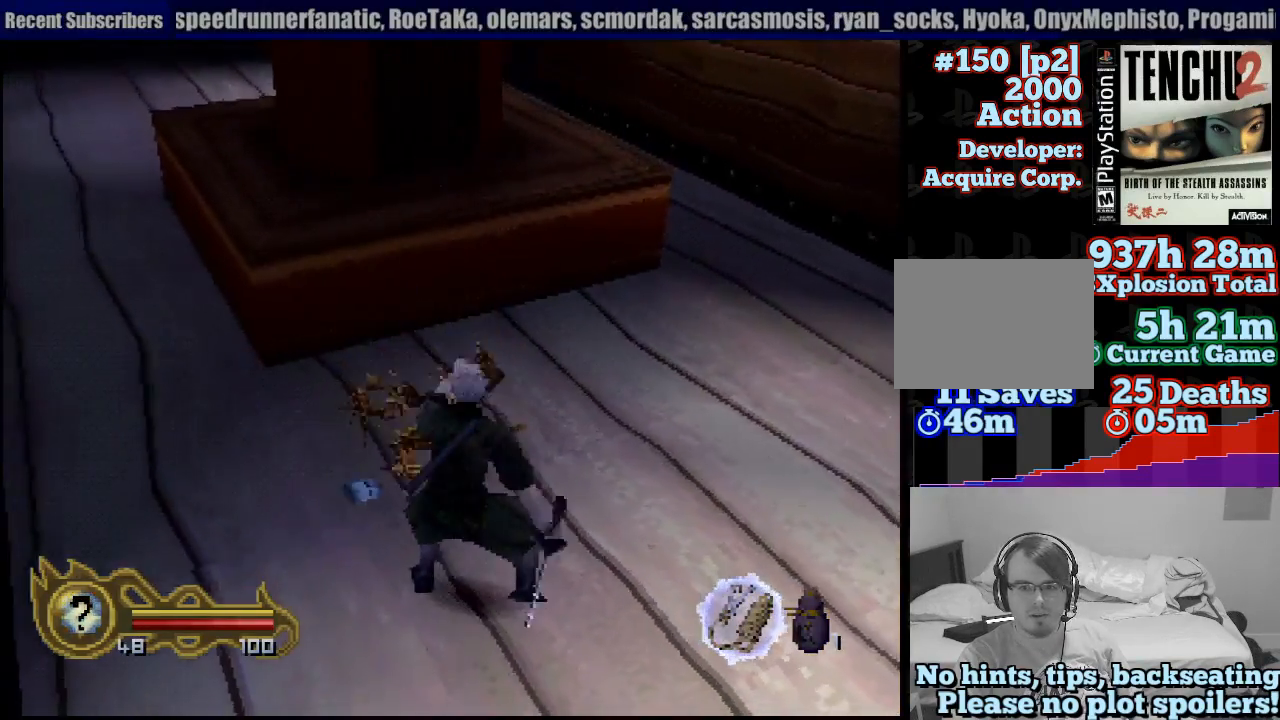
{"dt_ms": 500, "buttons": [], "left_stick": "up-left", "right_stick": "center", "events": [[33, "left_stick", "up-left"], [150, "left_stick", "left"], [383, "left_stick", "up-left"]]}
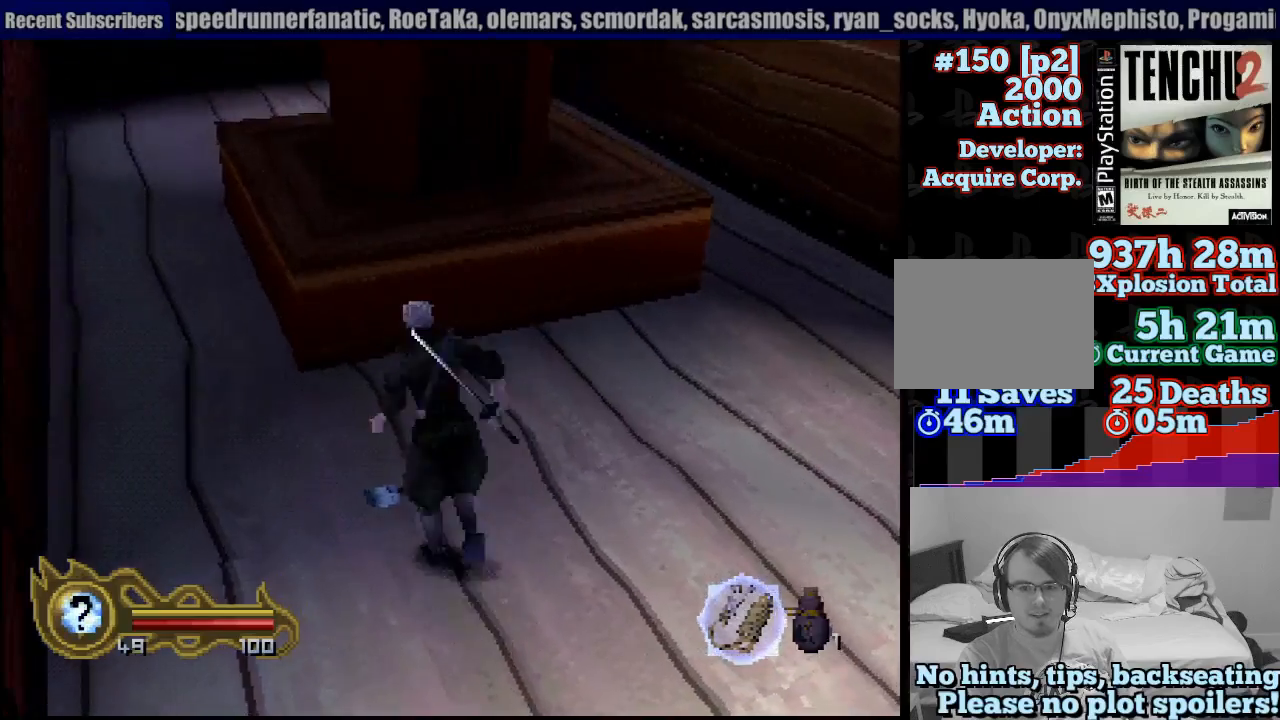
{"dt_ms": 500, "buttons": [], "left_stick": "down-left", "right_stick": "center", "events": [[117, "left_stick", "down-left"]]}
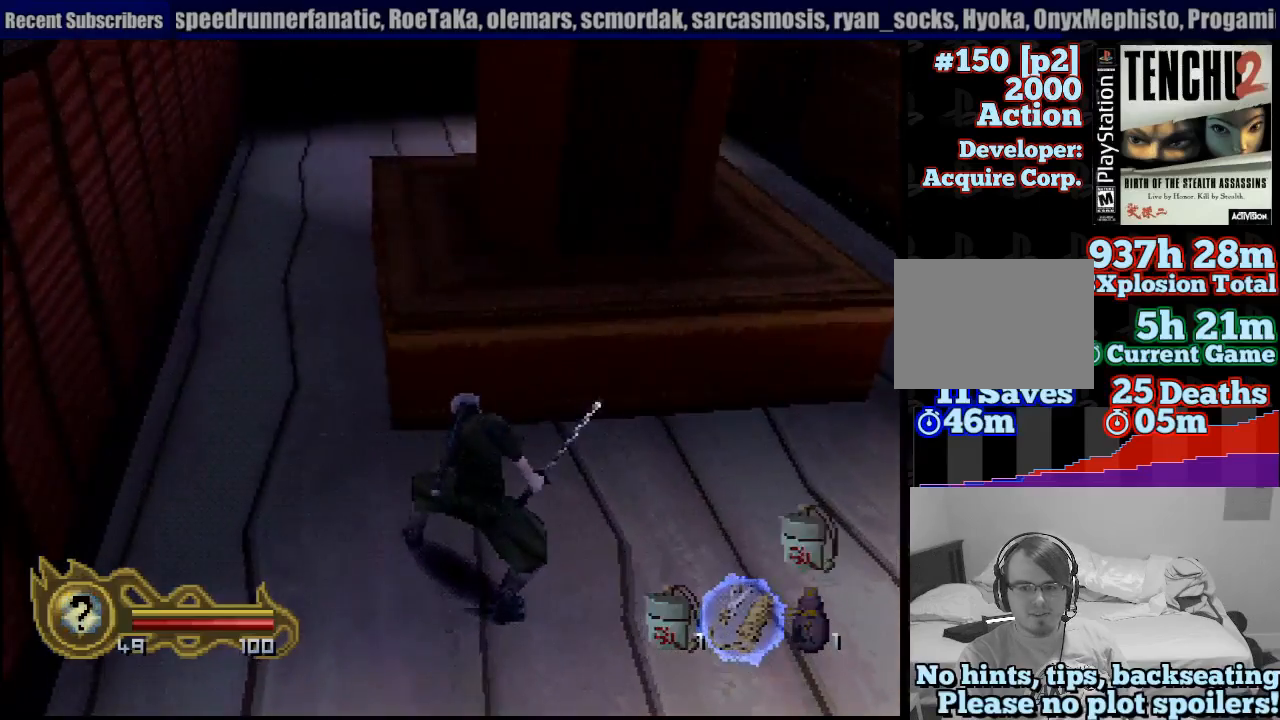
{"dt_ms": 500, "buttons": [], "left_stick": "down-left", "right_stick": "center", "events": [[83, "left_stick", "down"], [400, "left_stick", "down-left"]]}
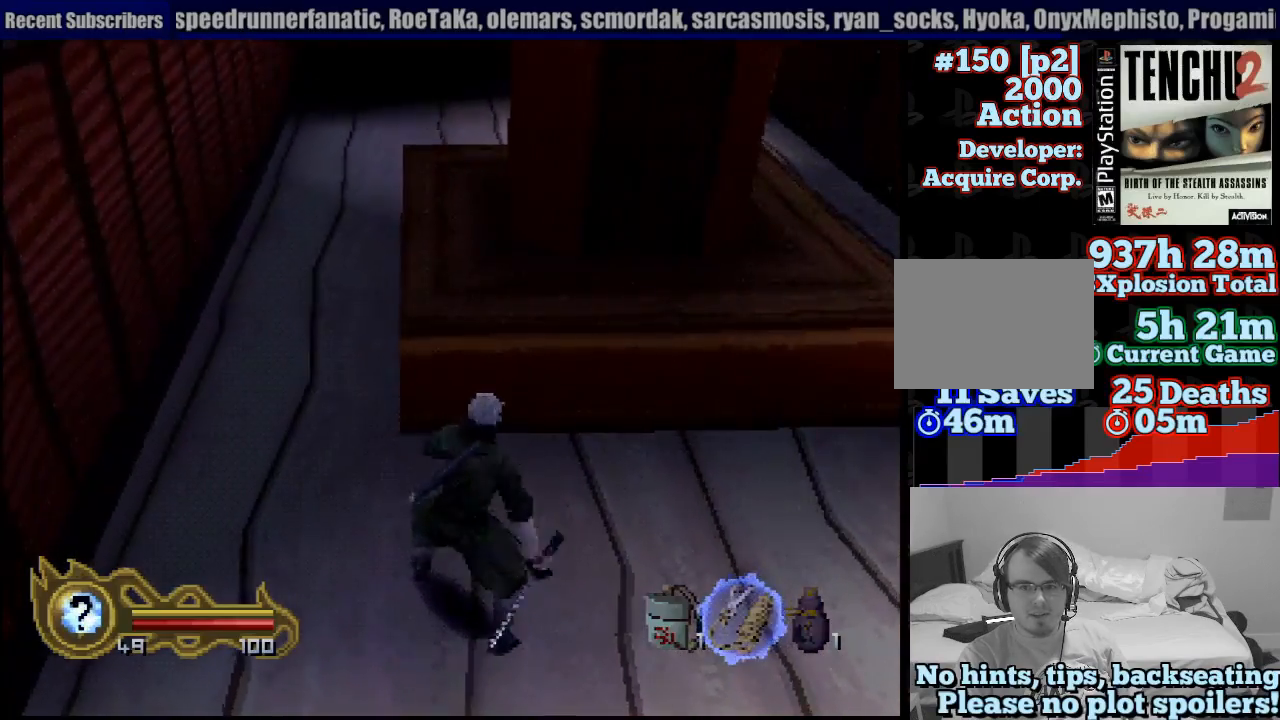
{"dt_ms": 500, "buttons": [], "left_stick": "down-left", "right_stick": "center", "events": []}
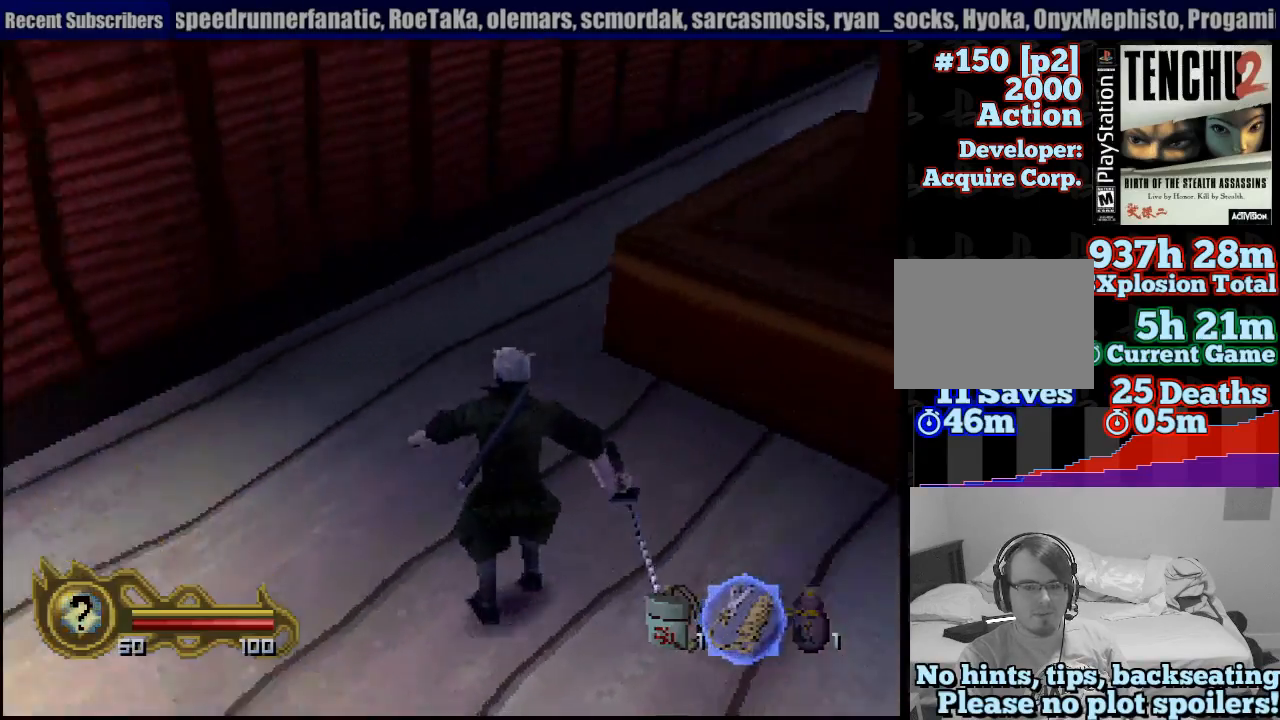
{"dt_ms": 500, "buttons": [], "left_stick": "down", "right_stick": "center", "events": [[17, "left_stick", "down"]]}
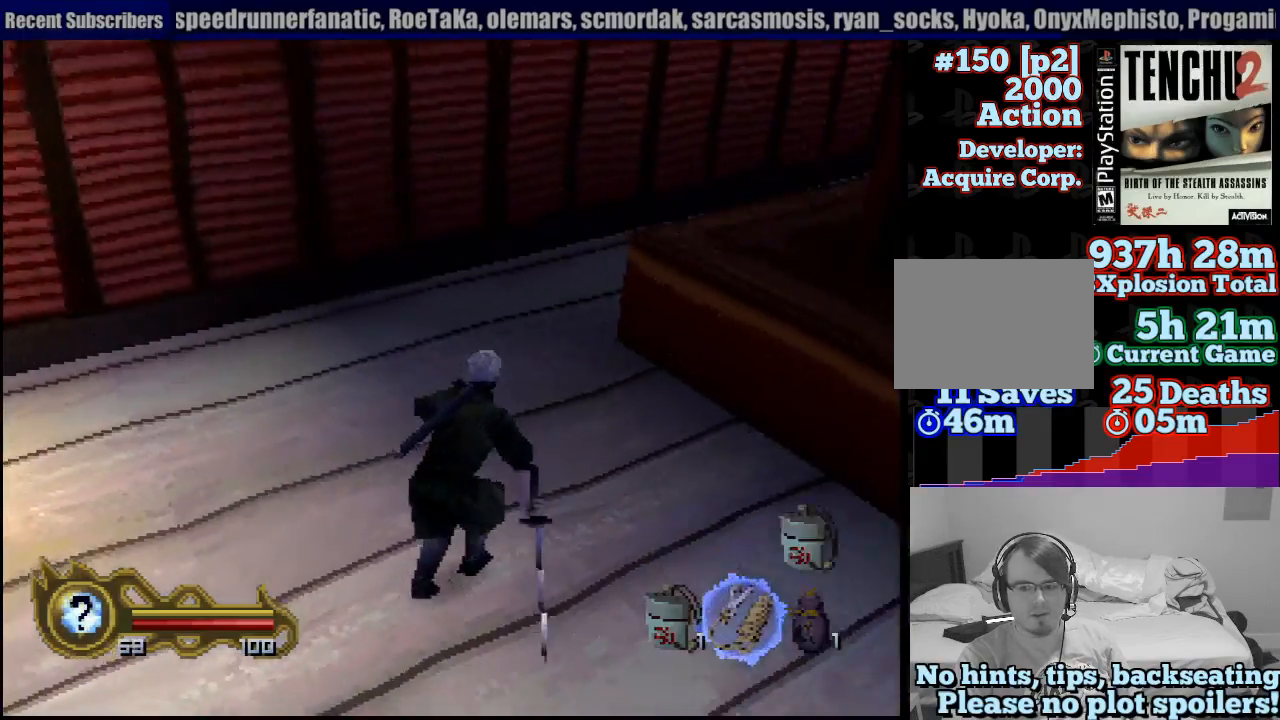
{"dt_ms": 500, "buttons": ["TRIANGLE"], "left_stick": "center", "right_stick": "center", "events": [[67, "left_stick", "down-left"], [350, "left_stick", "down"], [483, "TRIANGLE", "down"], [483, "left_stick", "center"]]}
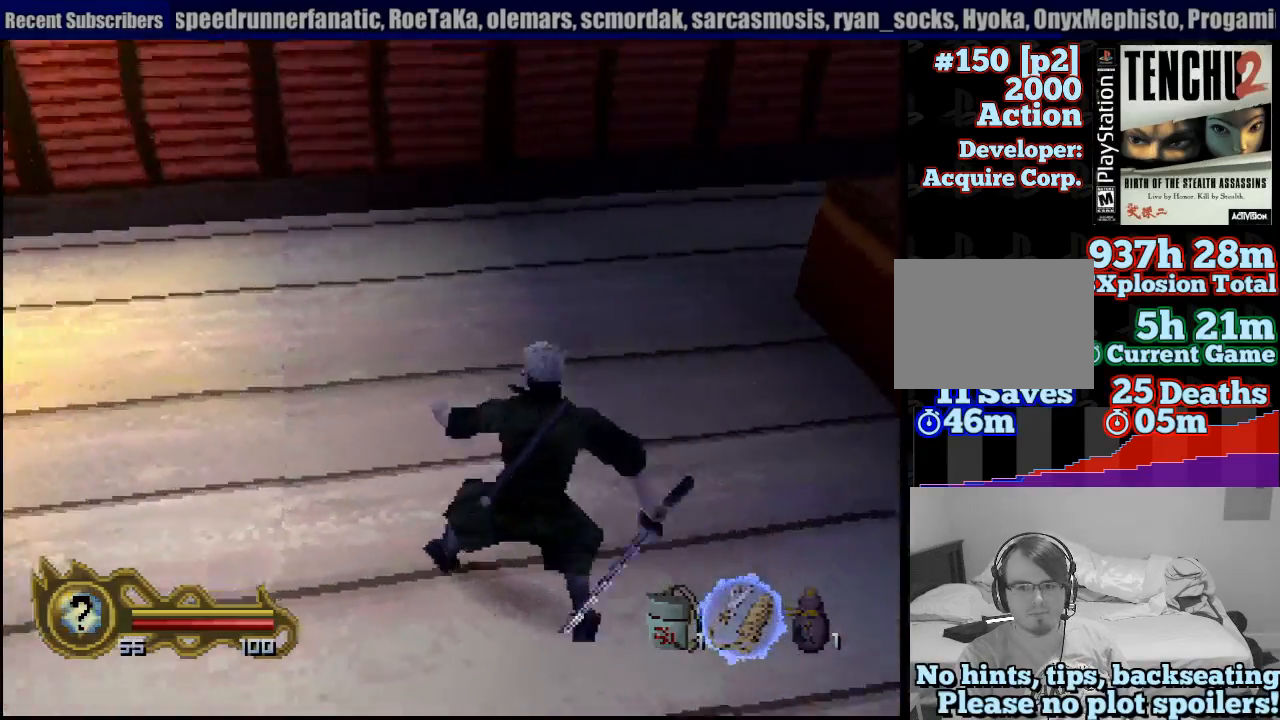
{"dt_ms": 500, "buttons": ["TRIANGLE"], "left_stick": "down-right", "right_stick": "center", "events": [[483, "left_stick", "down-right"]]}
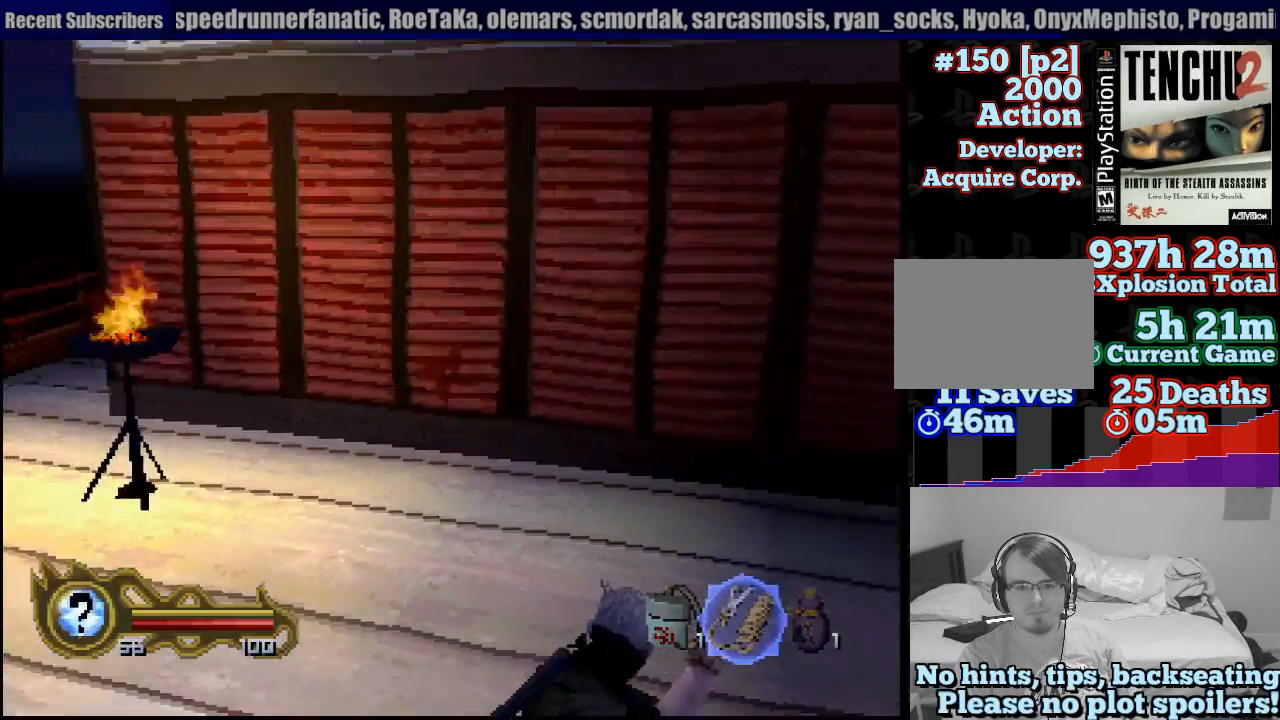
{"dt_ms": 500, "buttons": ["TRIANGLE"], "left_stick": "center", "right_stick": "center", "events": [[467, "left_stick", "center"]]}
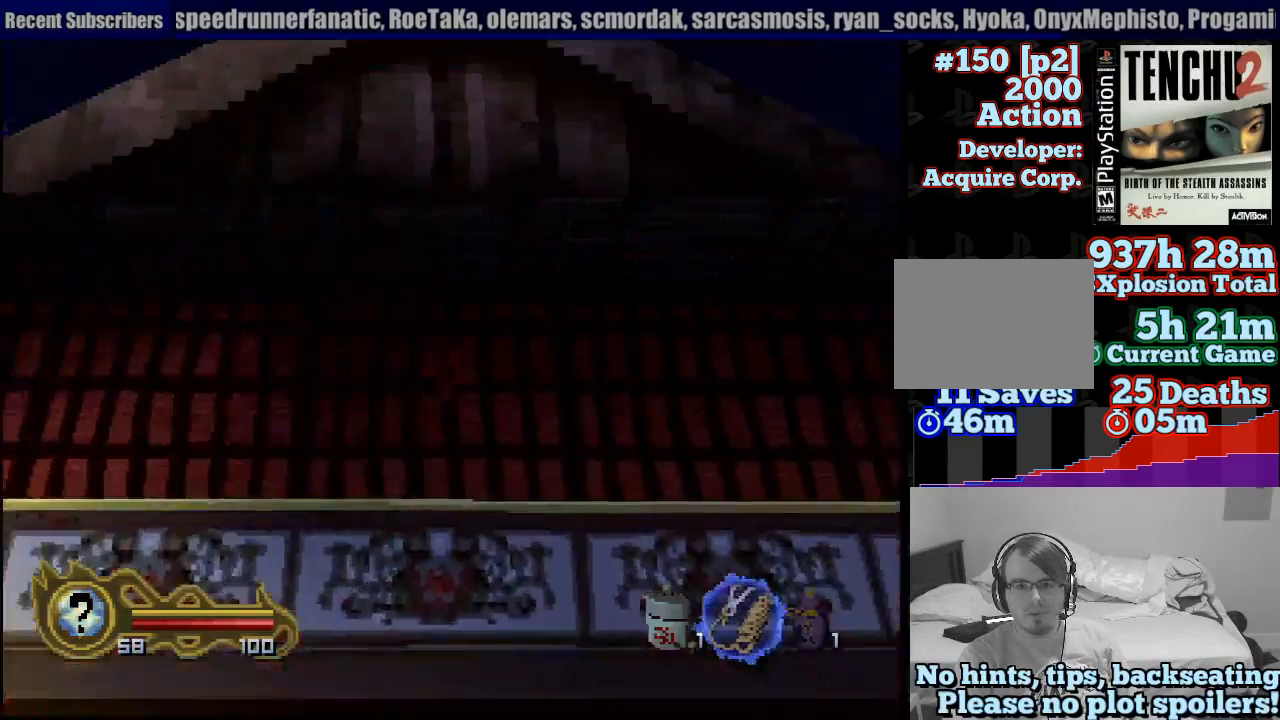
{"dt_ms": 500, "buttons": ["TRIANGLE"], "left_stick": "center", "right_stick": "center", "events": [[250, "left_stick", "down"], [417, "left_stick", "center"]]}
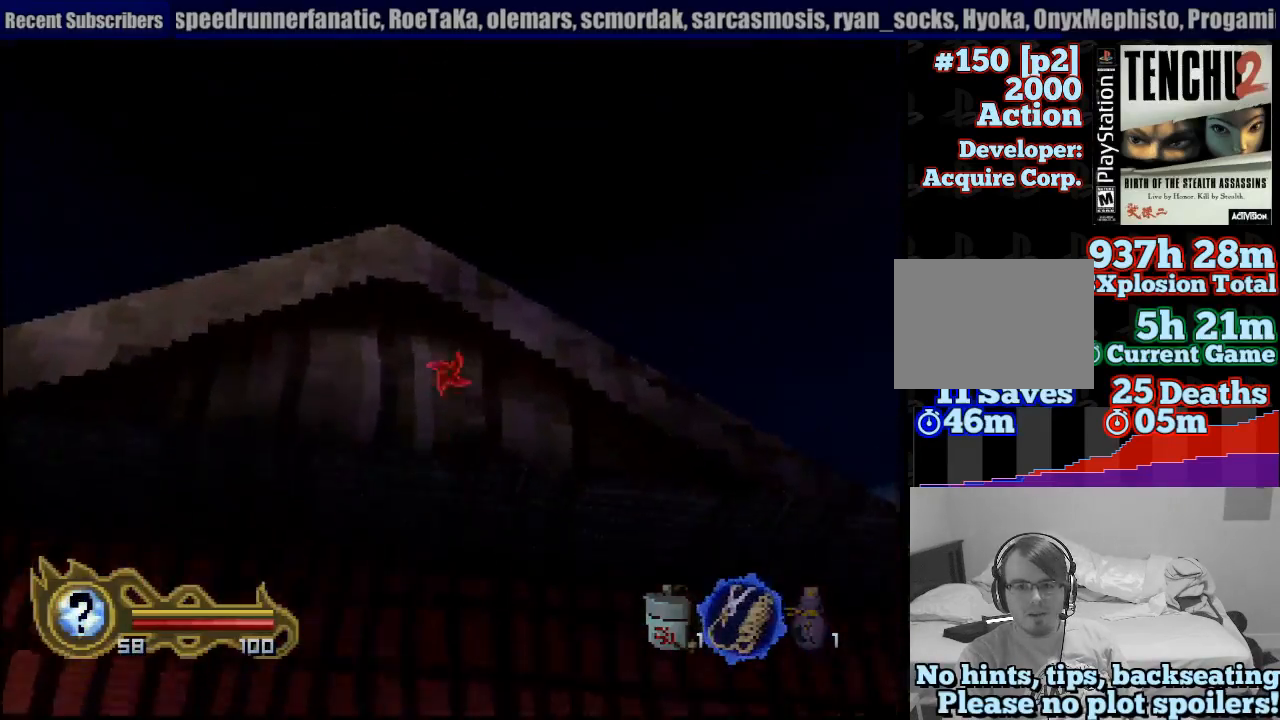
{"dt_ms": 500, "buttons": ["TRIANGLE"], "left_stick": "up-left", "right_stick": "center", "events": [[67, "left_stick", "left"], [250, "left_stick", "center"], [400, "left_stick", "up"], [467, "left_stick", "up-left"]]}
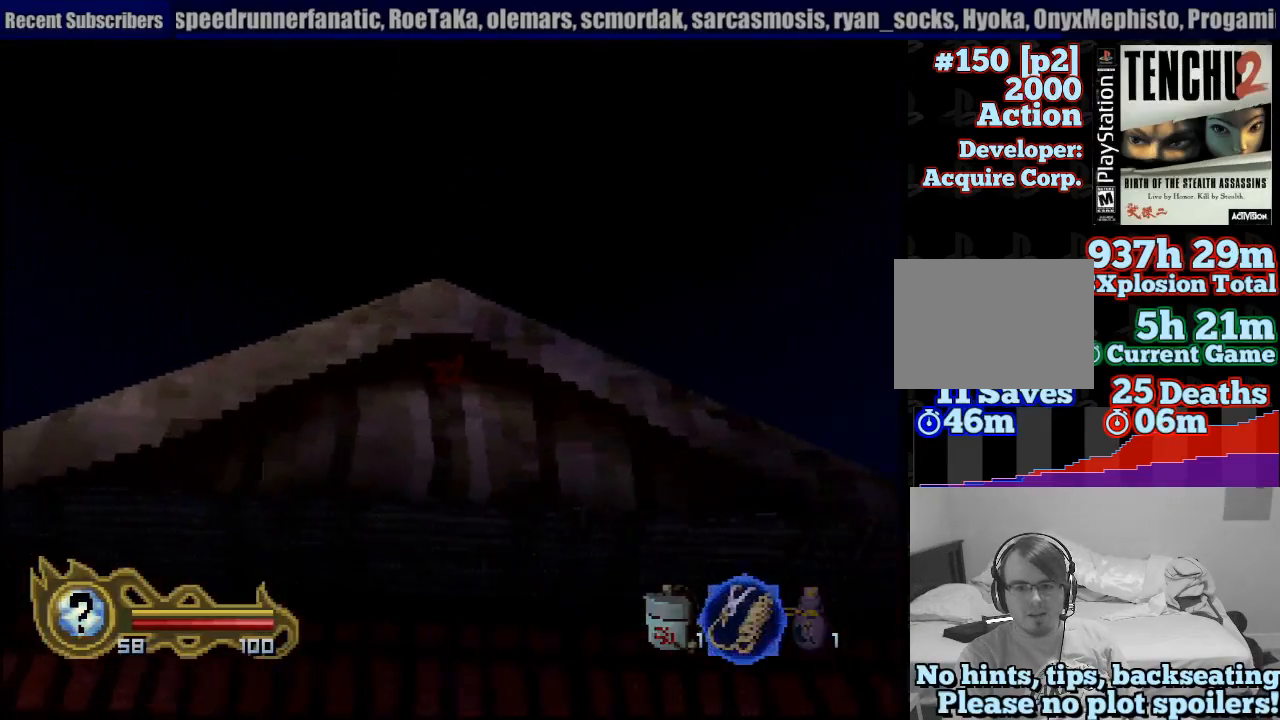
{"dt_ms": 500, "buttons": [], "left_stick": "center", "right_stick": "center", "events": [[67, "left_stick", "center"], [350, "TRIANGLE", "up"], [383, "TRIANGLE", "down"], [417, "TRIANGLE", "up"]]}